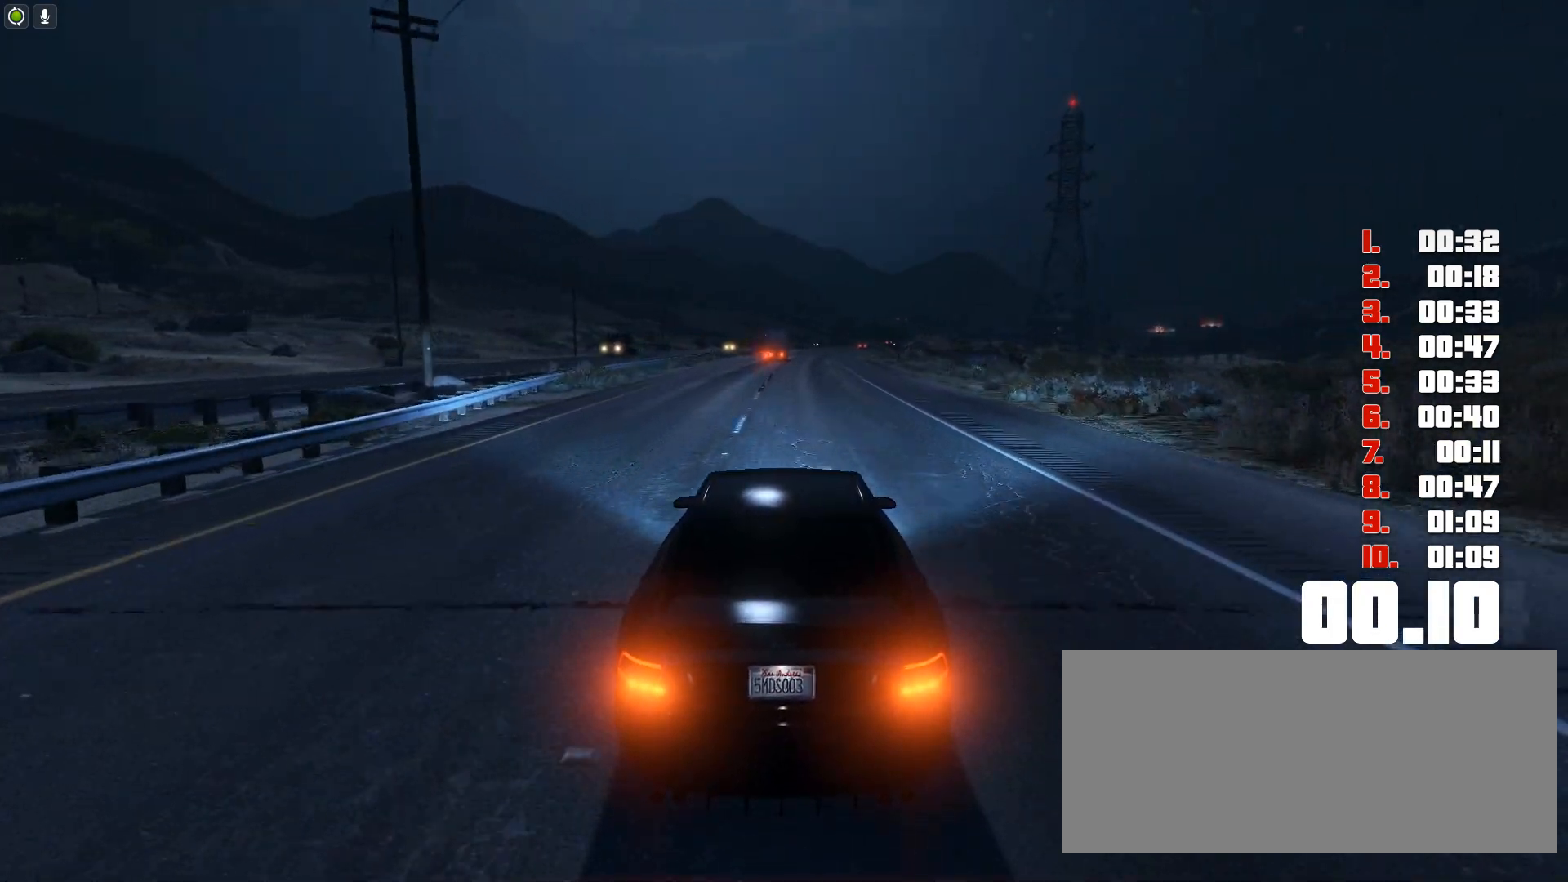
Gameplay with keyboard; each line is a JSON object with the keys held at the frame after it. "events" lists presses ("down") and releases ("up") of "c", "ctrl", "down", "e", "f", "h", "left", "r", "right", "shift", "space", "tab", "up", "v" and "y" between this image and that frame as [ms after this image, input, new state], when the widget could be followed in between. No other keys are recorded. Mouse input is not recorded.
{"keys": ["up"], "events": []}
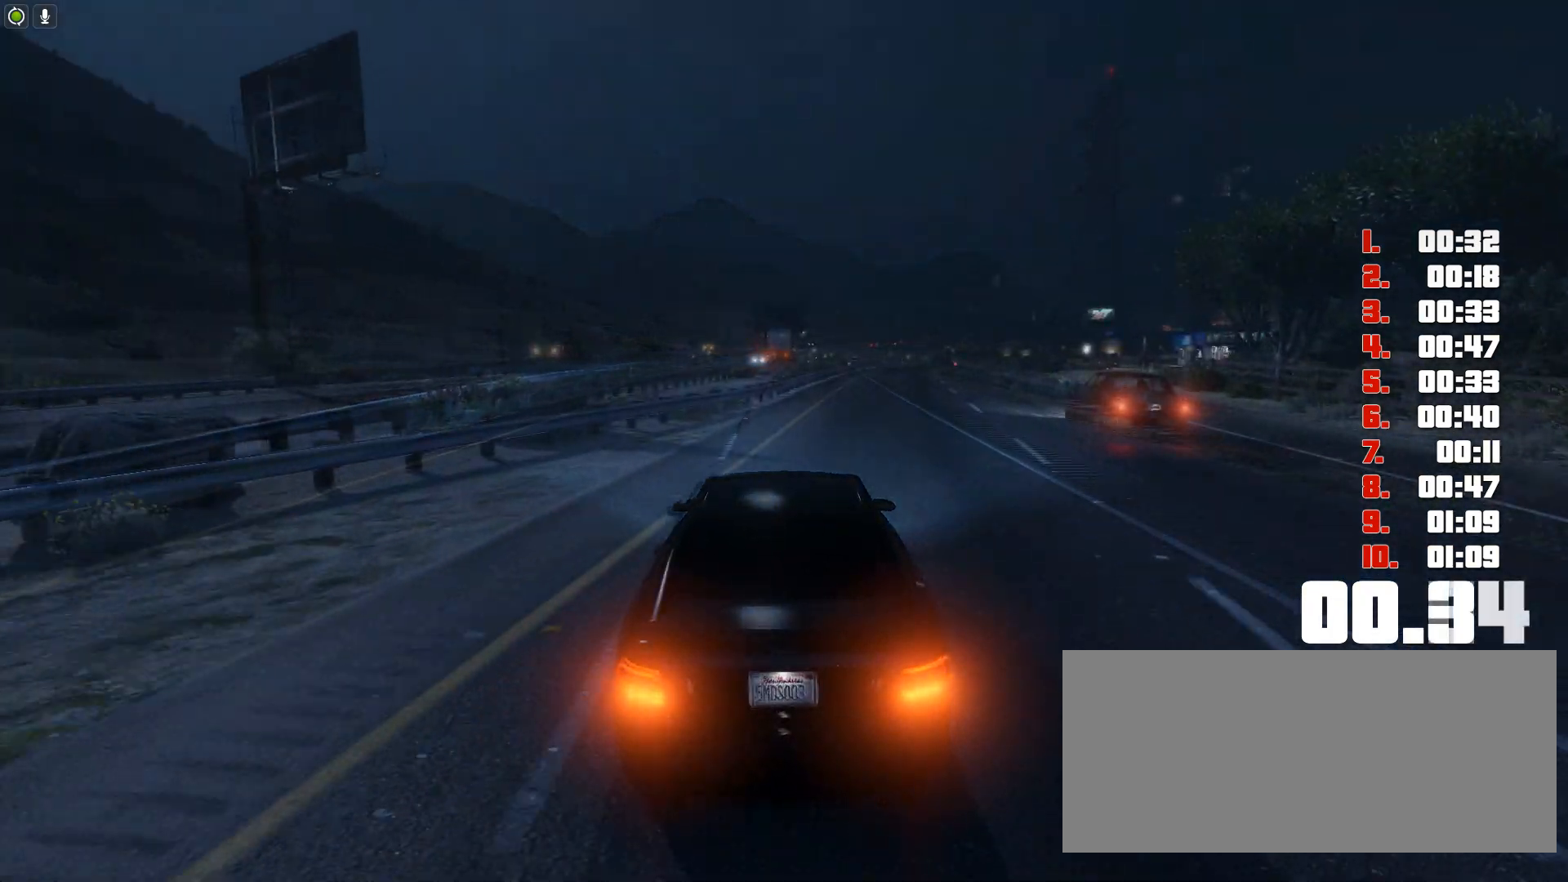
{"keys": ["up"], "events": []}
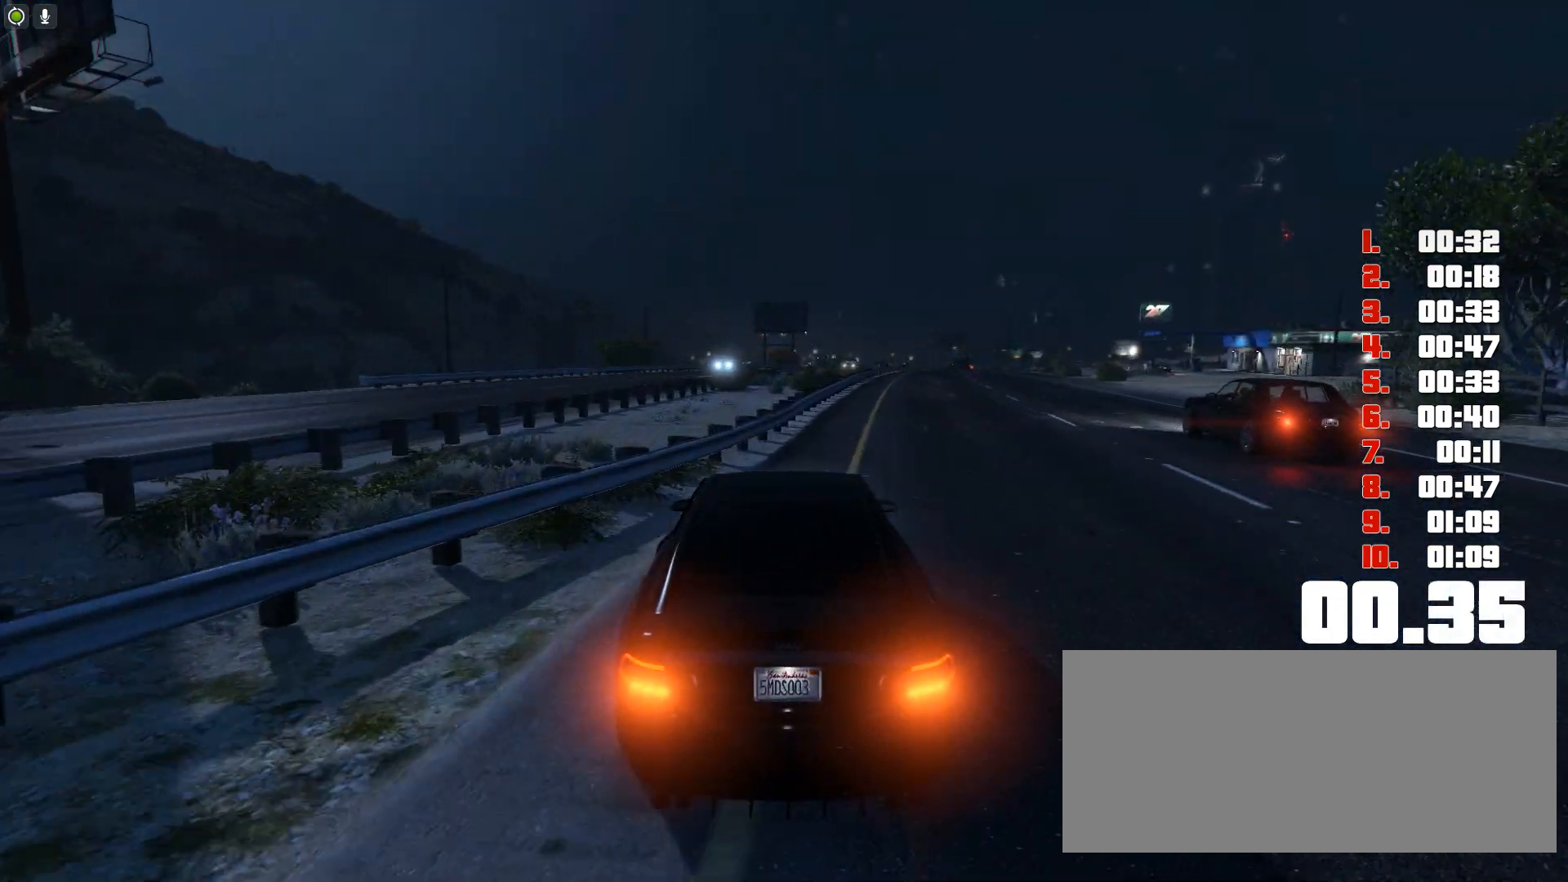
{"keys": ["up"], "events": []}
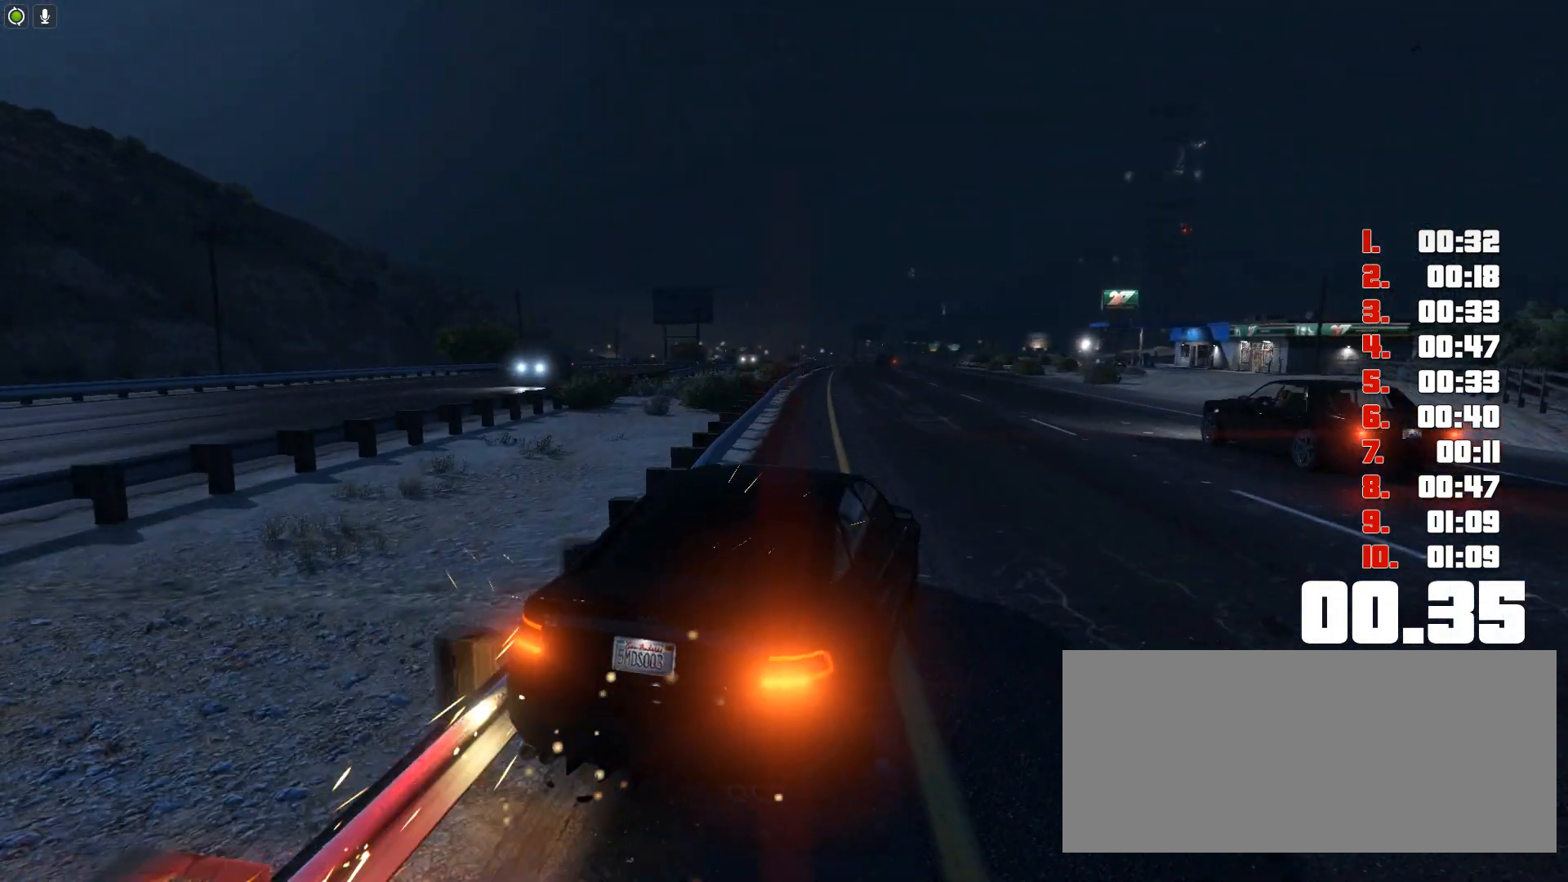
{"keys": ["up"], "events": []}
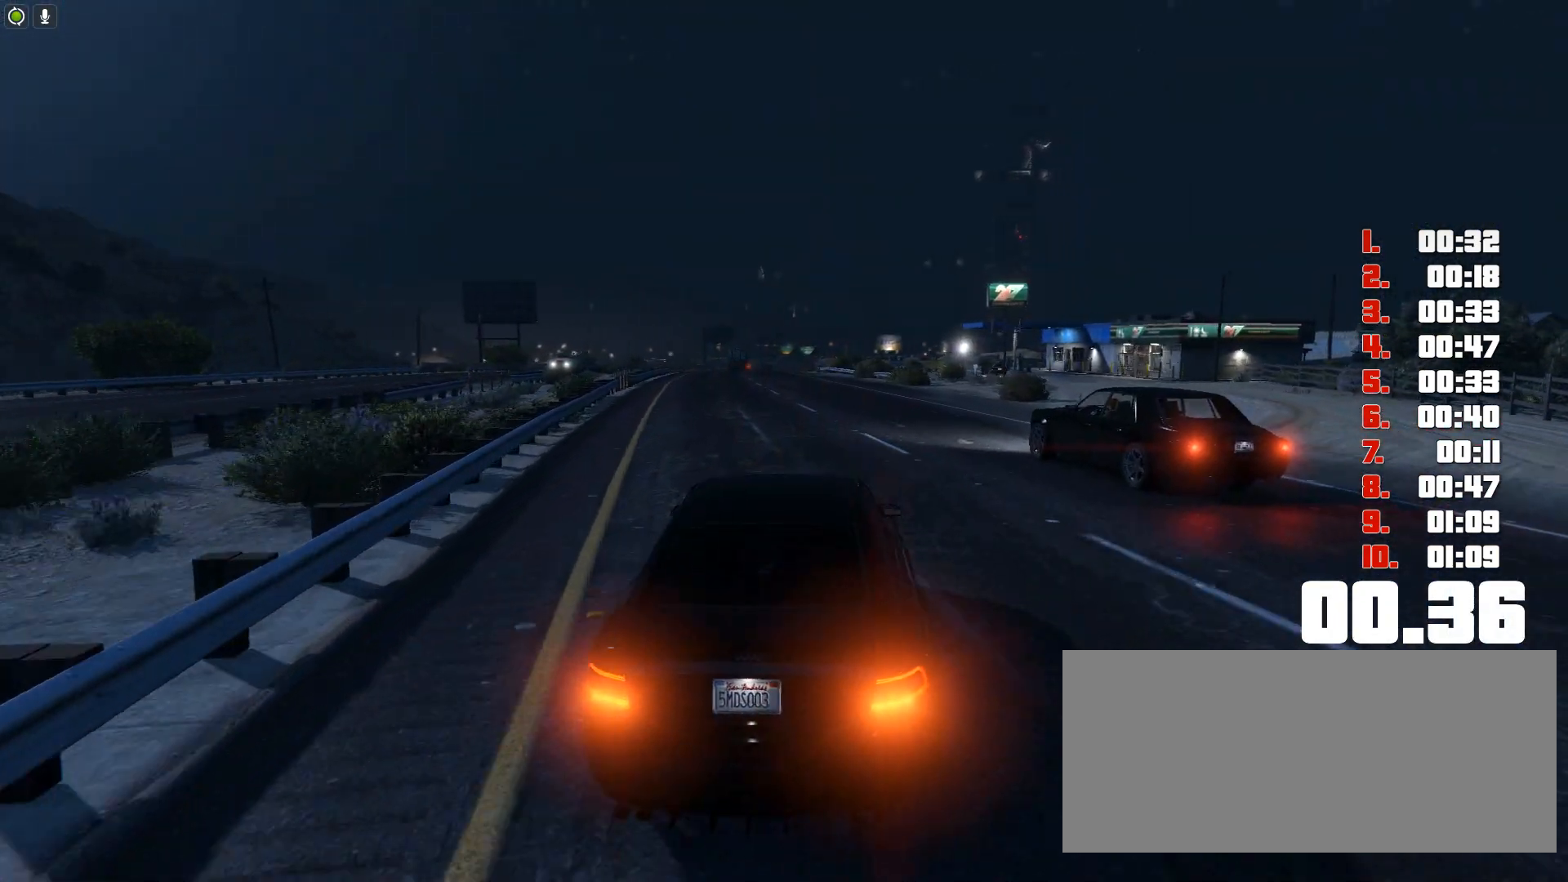
{"keys": ["up"], "events": []}
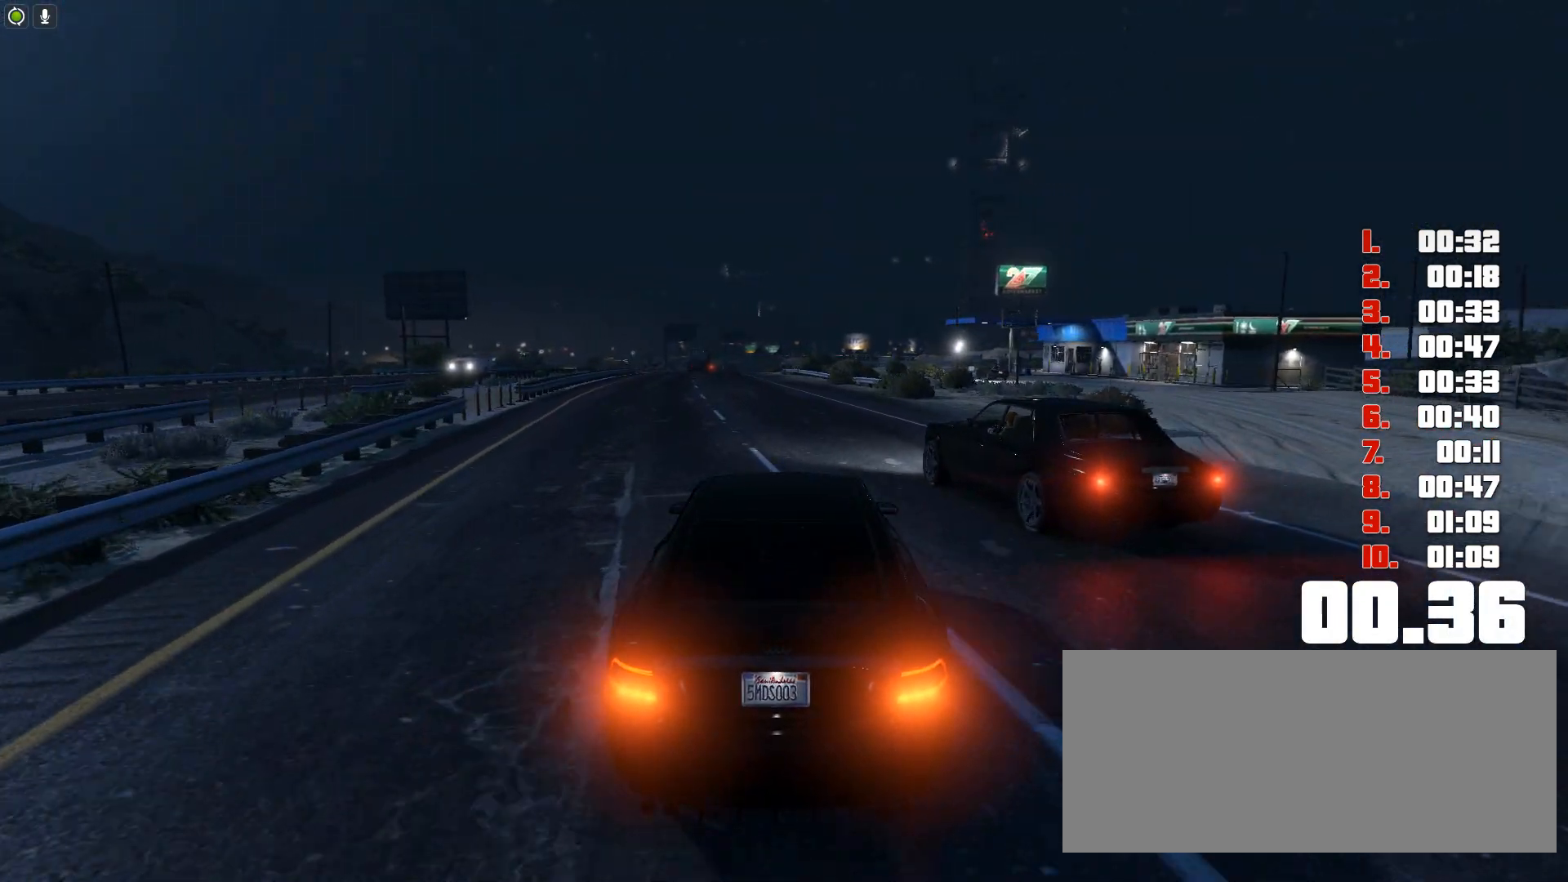
{"keys": ["up"], "events": []}
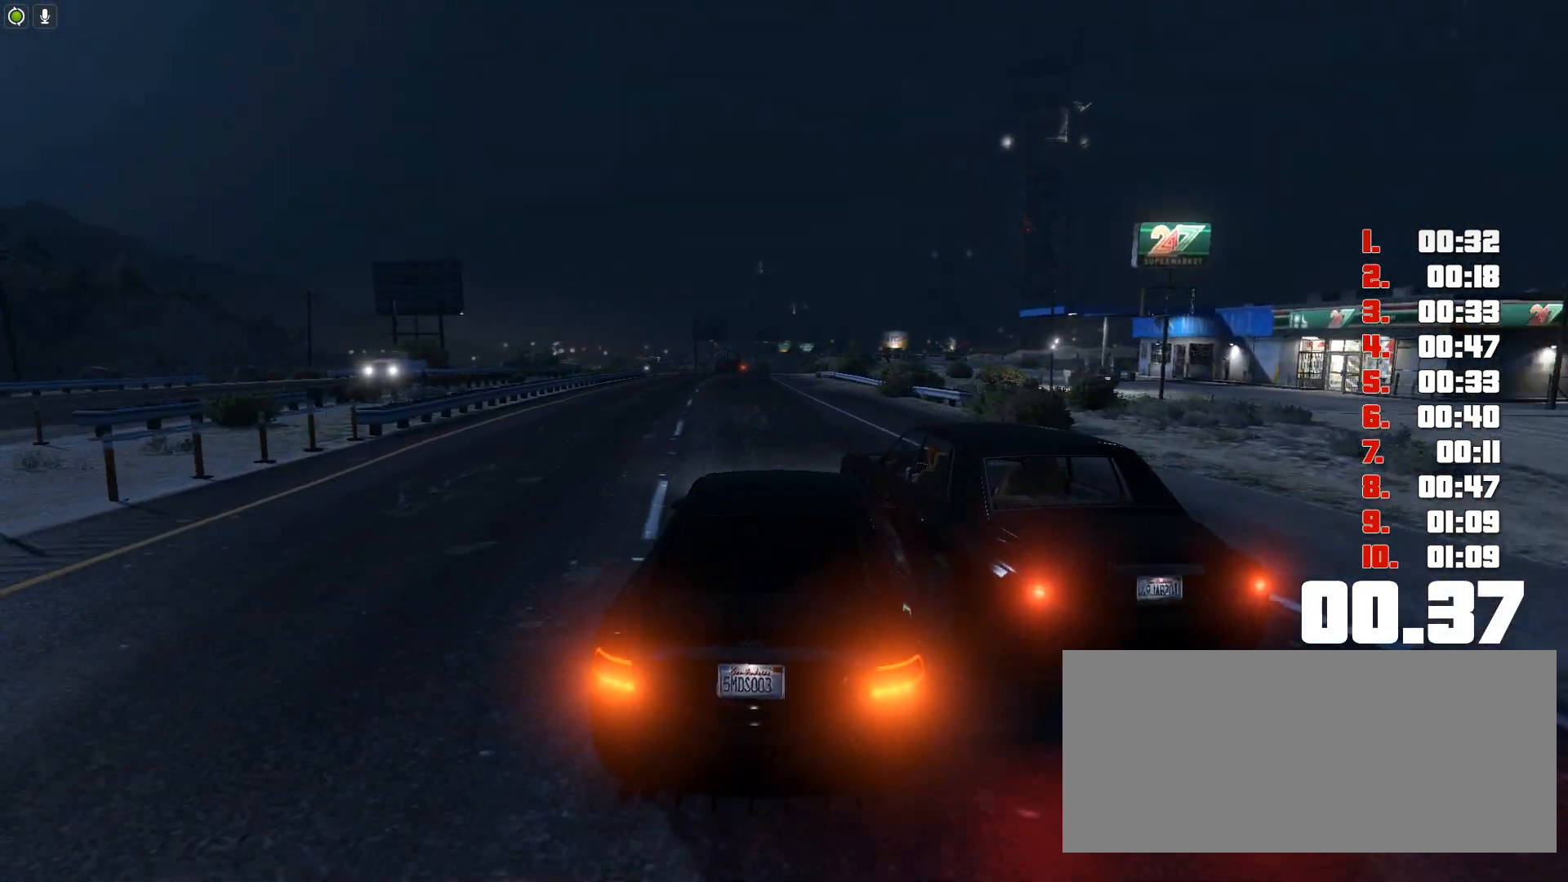
{"keys": ["up"], "events": []}
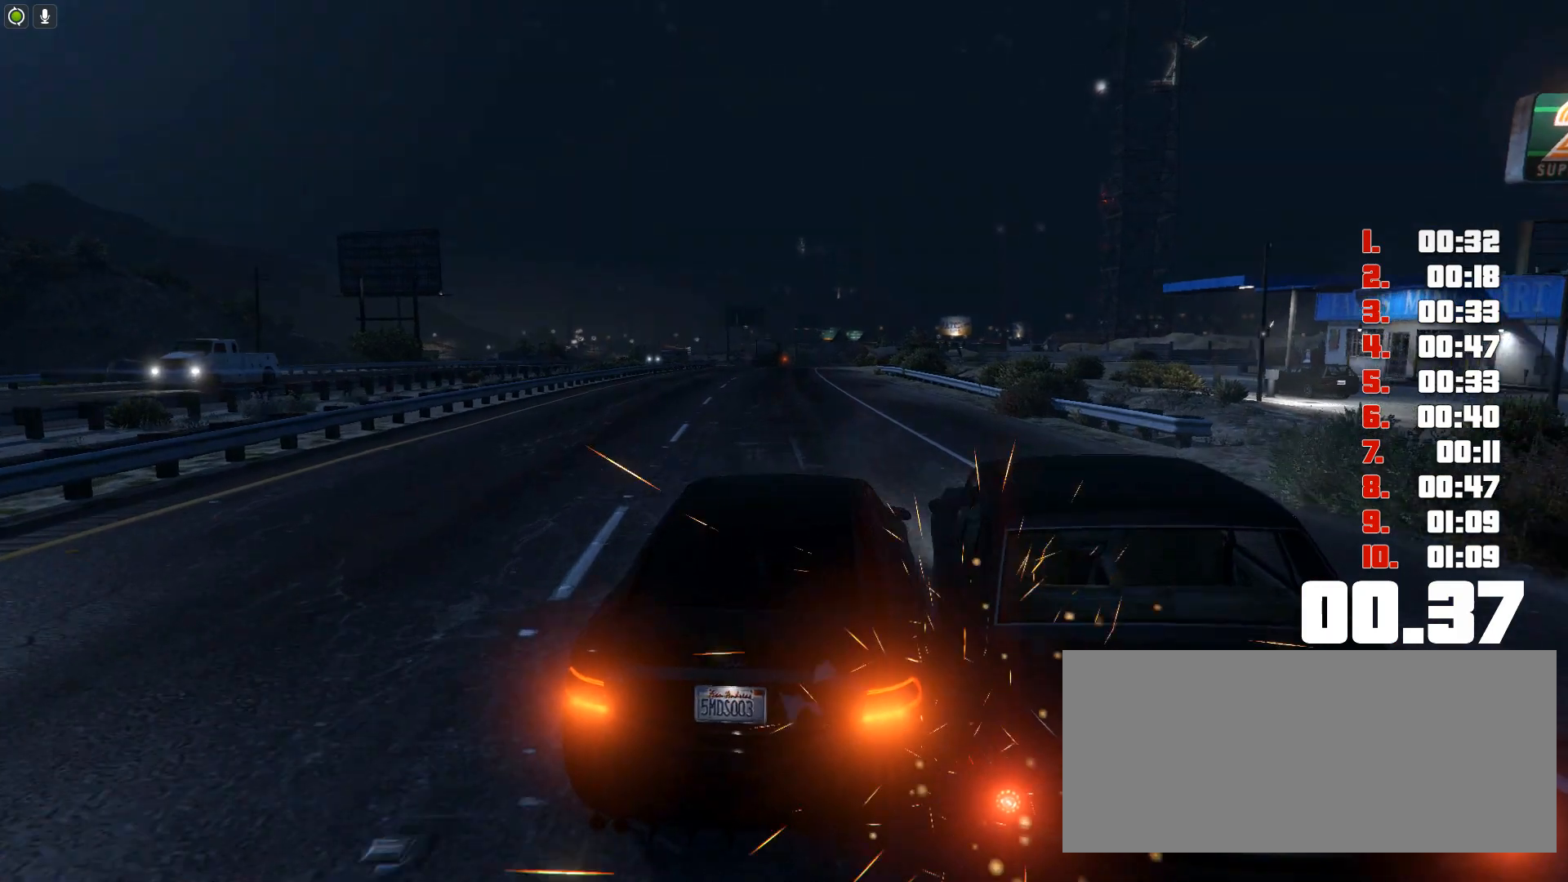
{"keys": ["up"], "events": []}
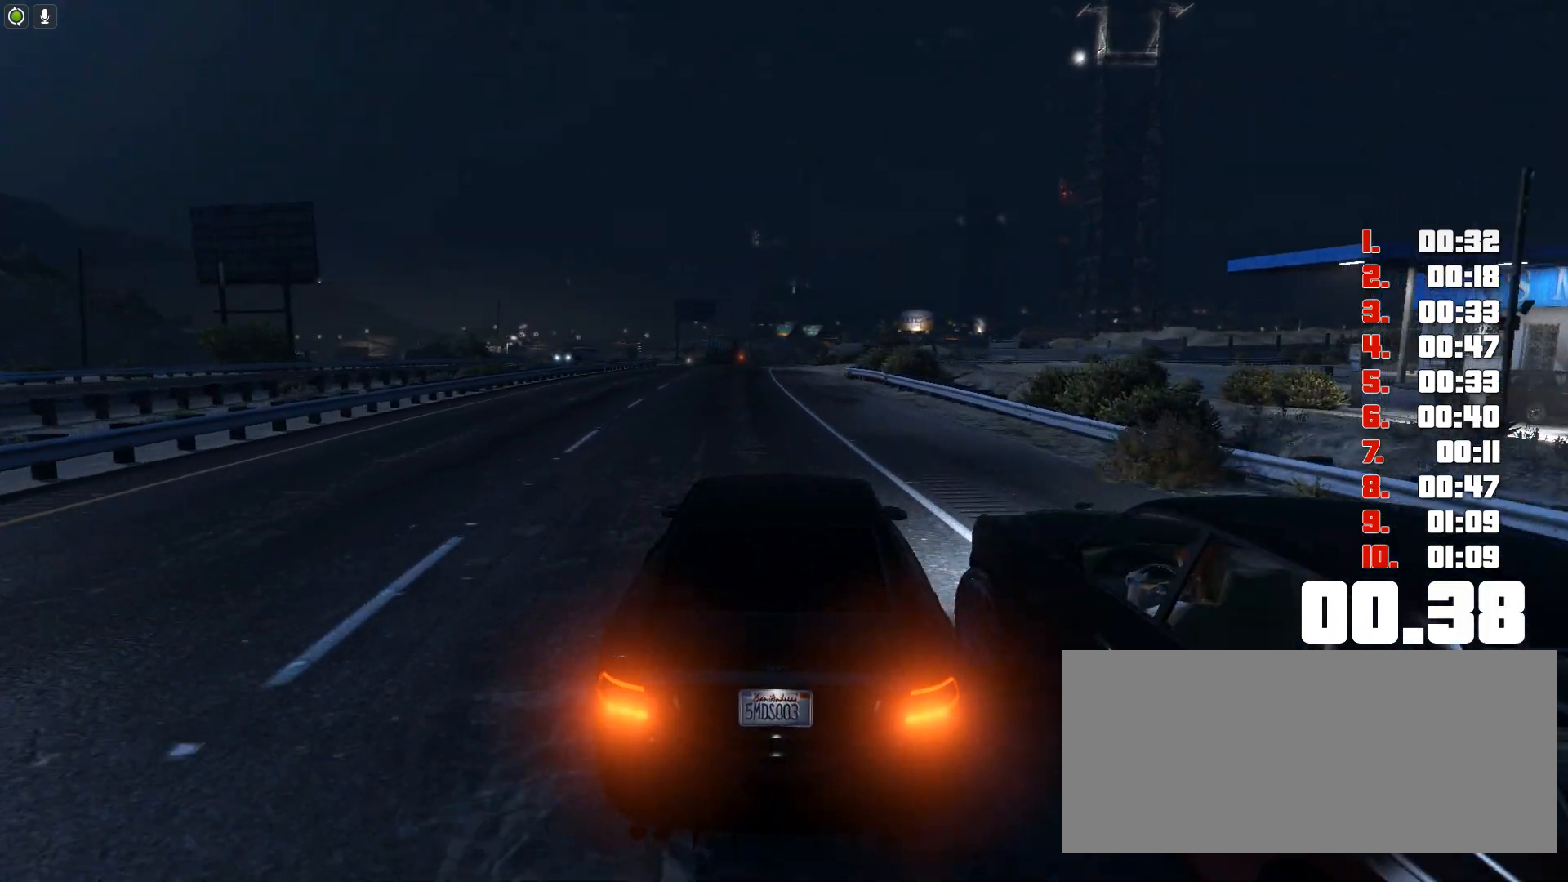
{"keys": ["up"], "events": []}
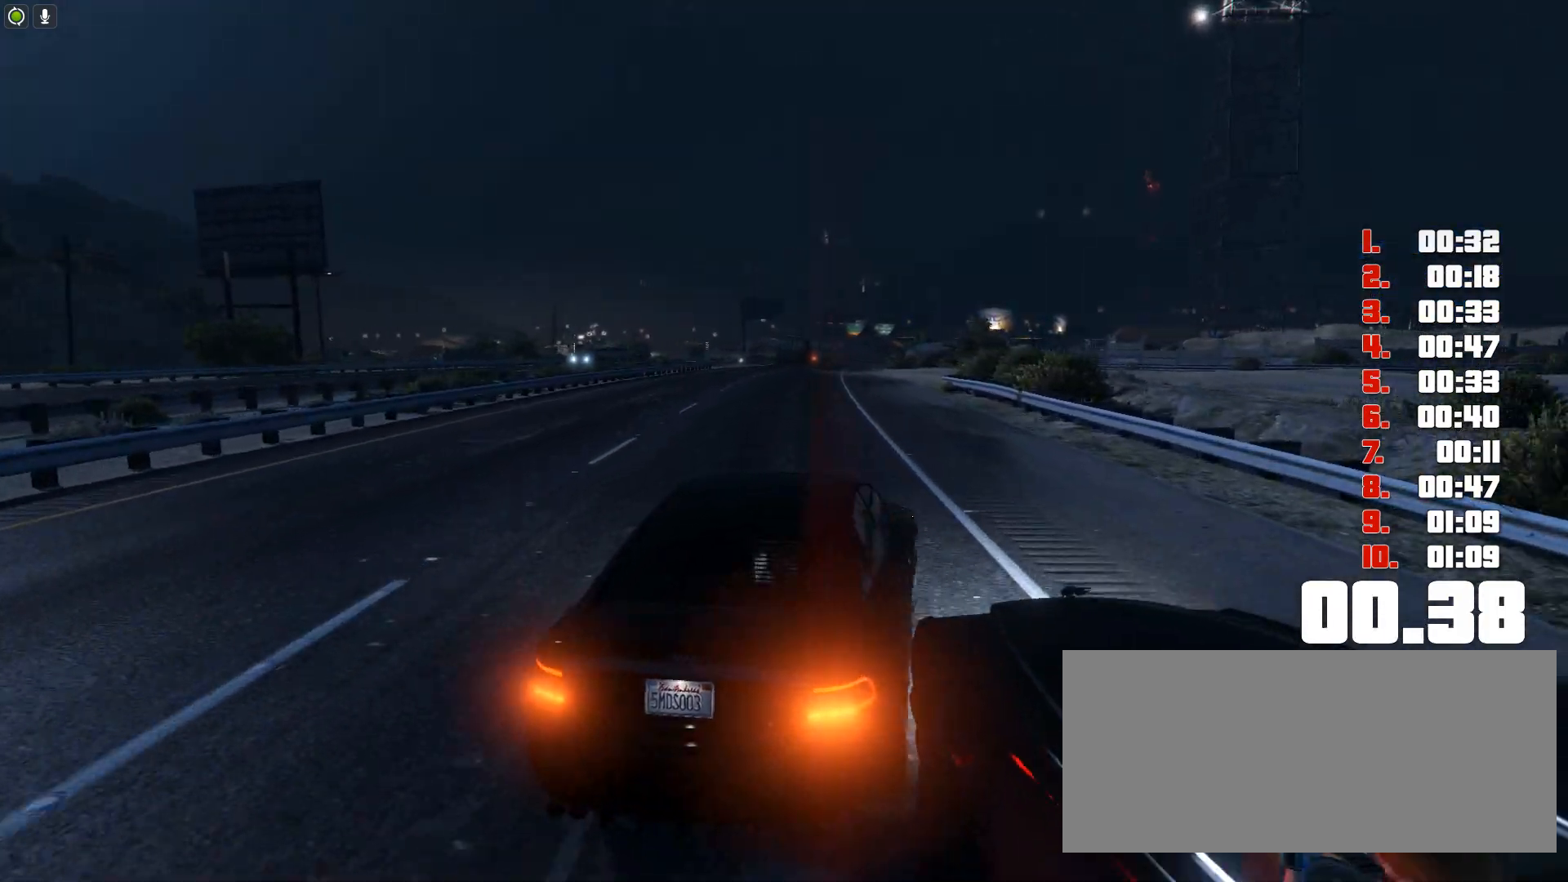
{"keys": ["up"], "events": []}
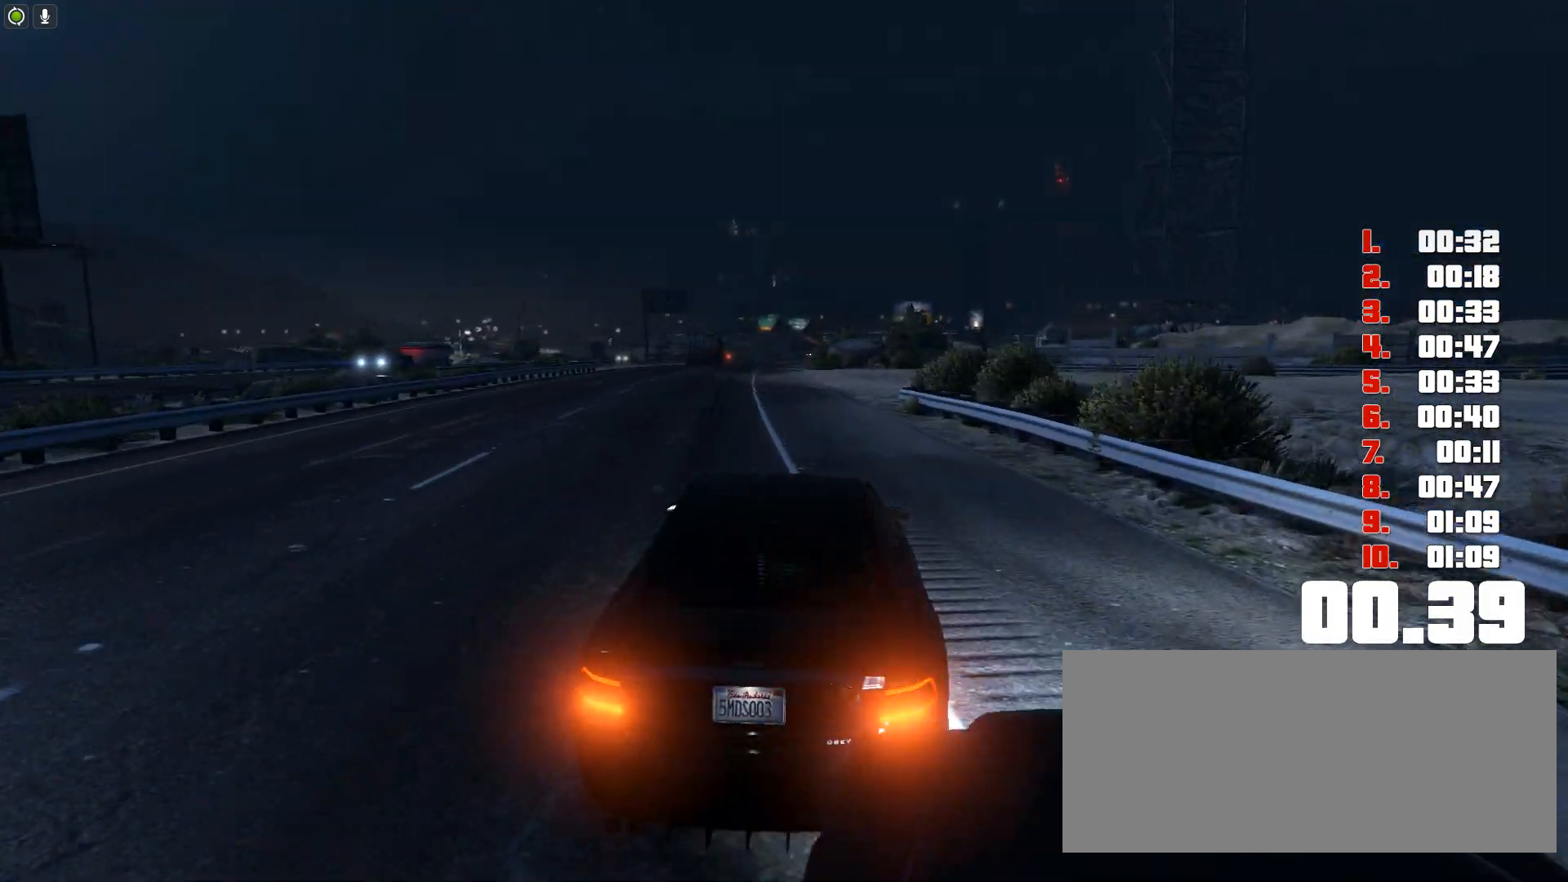
{"keys": ["up"], "events": []}
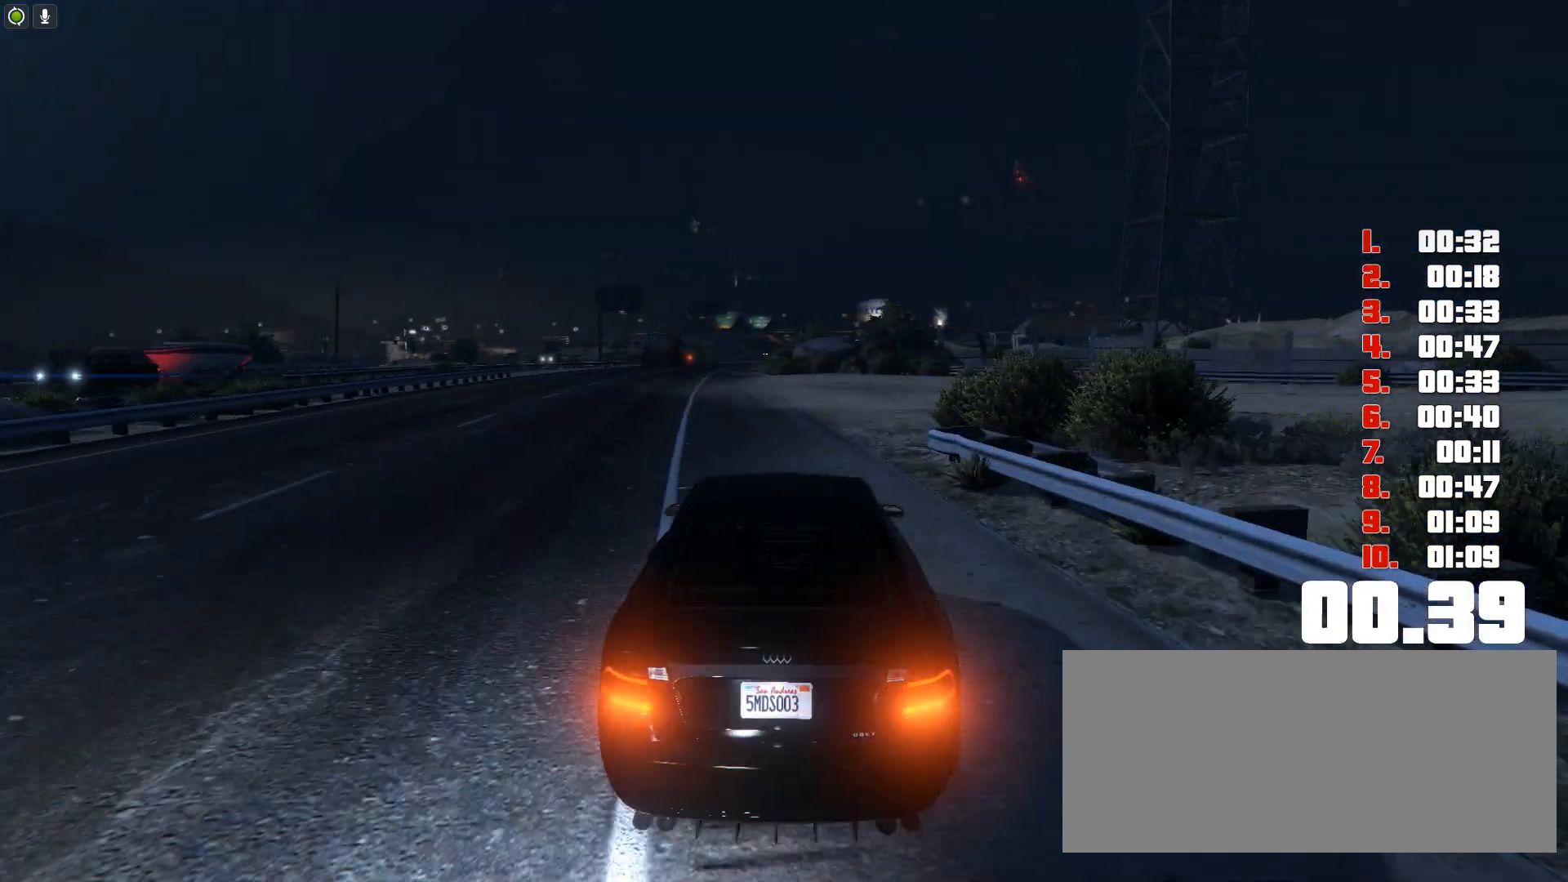
{"keys": ["up"], "events": []}
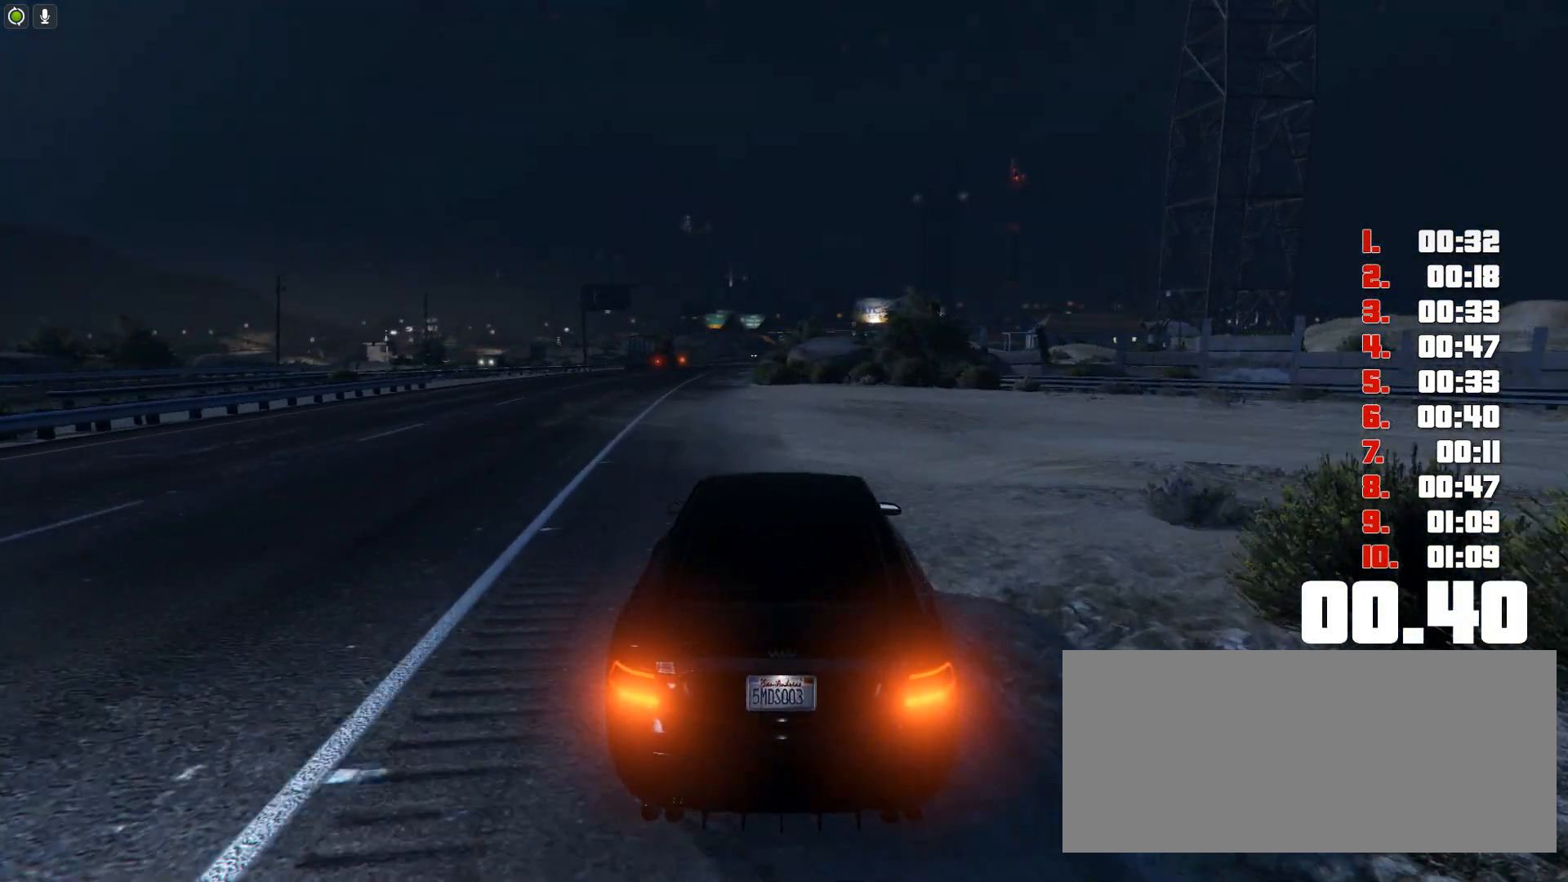
{"keys": ["up"], "events": []}
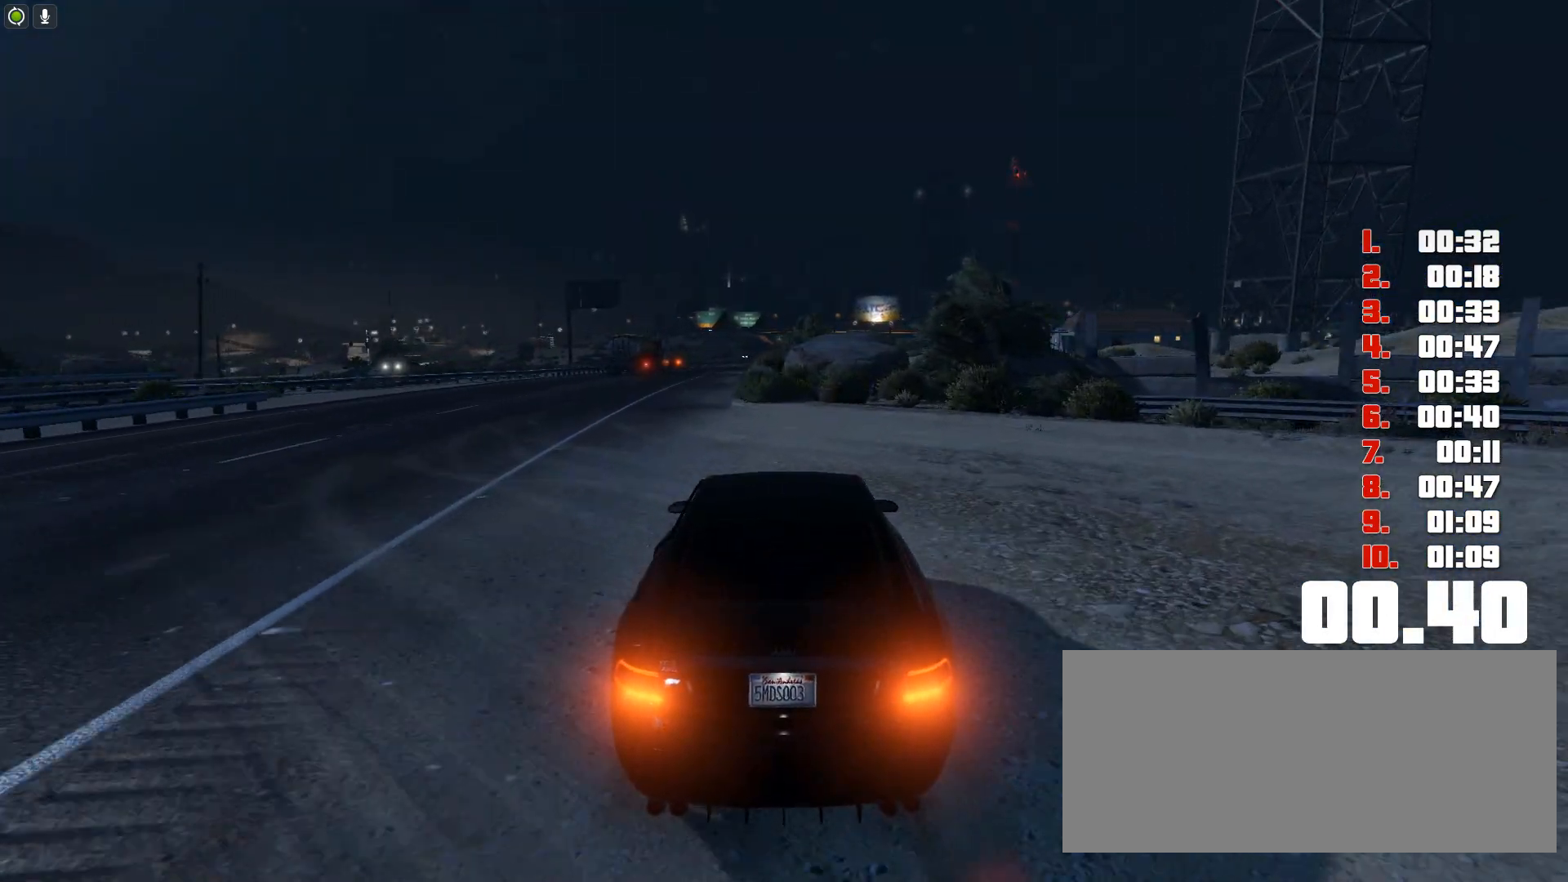
{"keys": ["up"], "events": []}
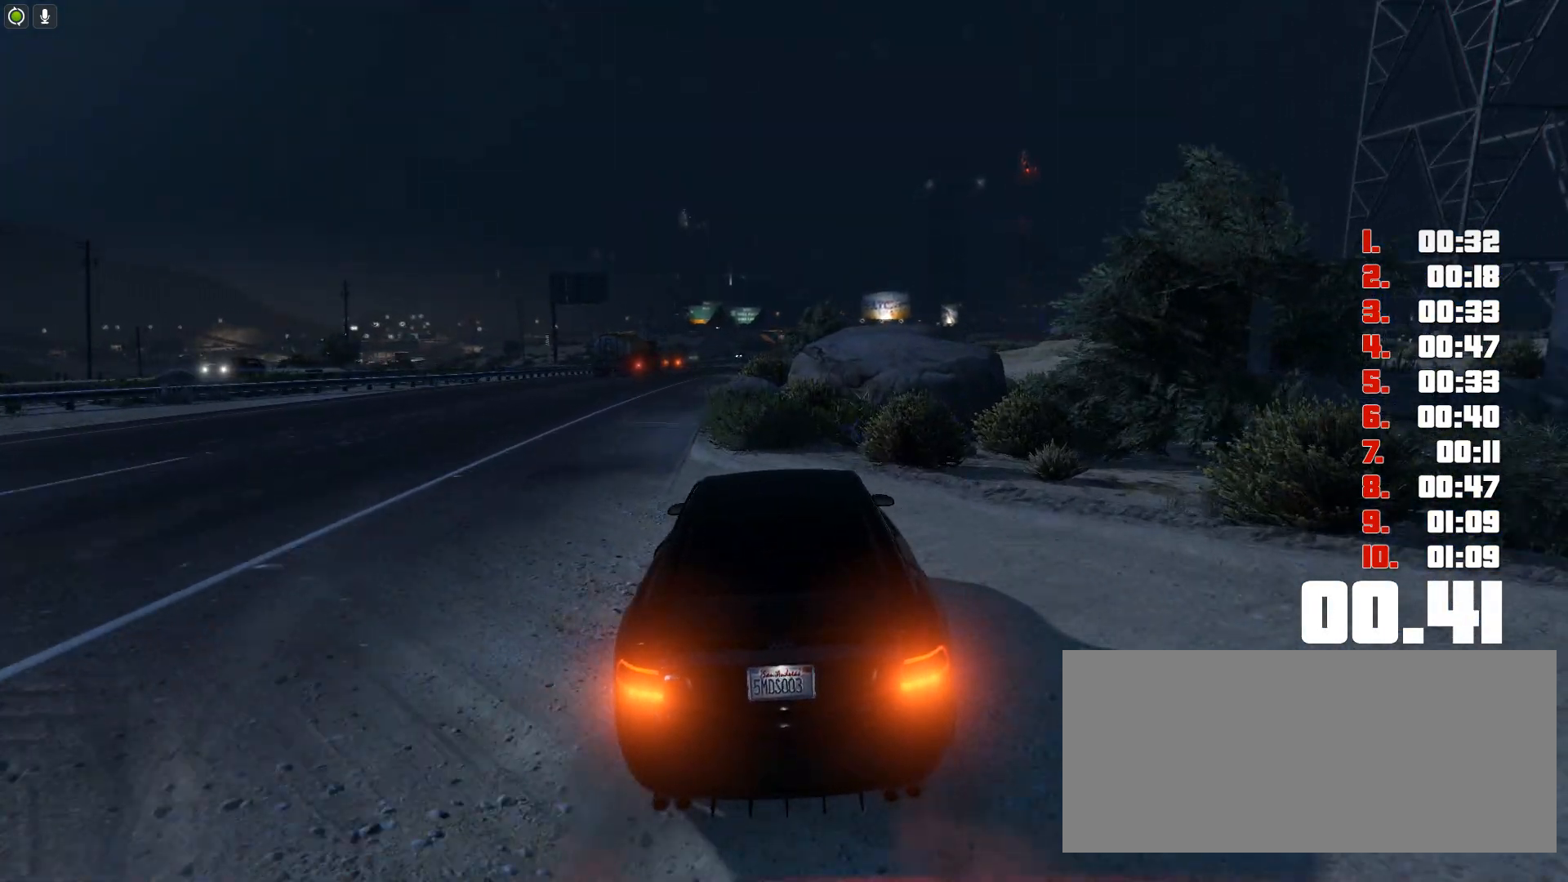
{"keys": ["up"], "events": []}
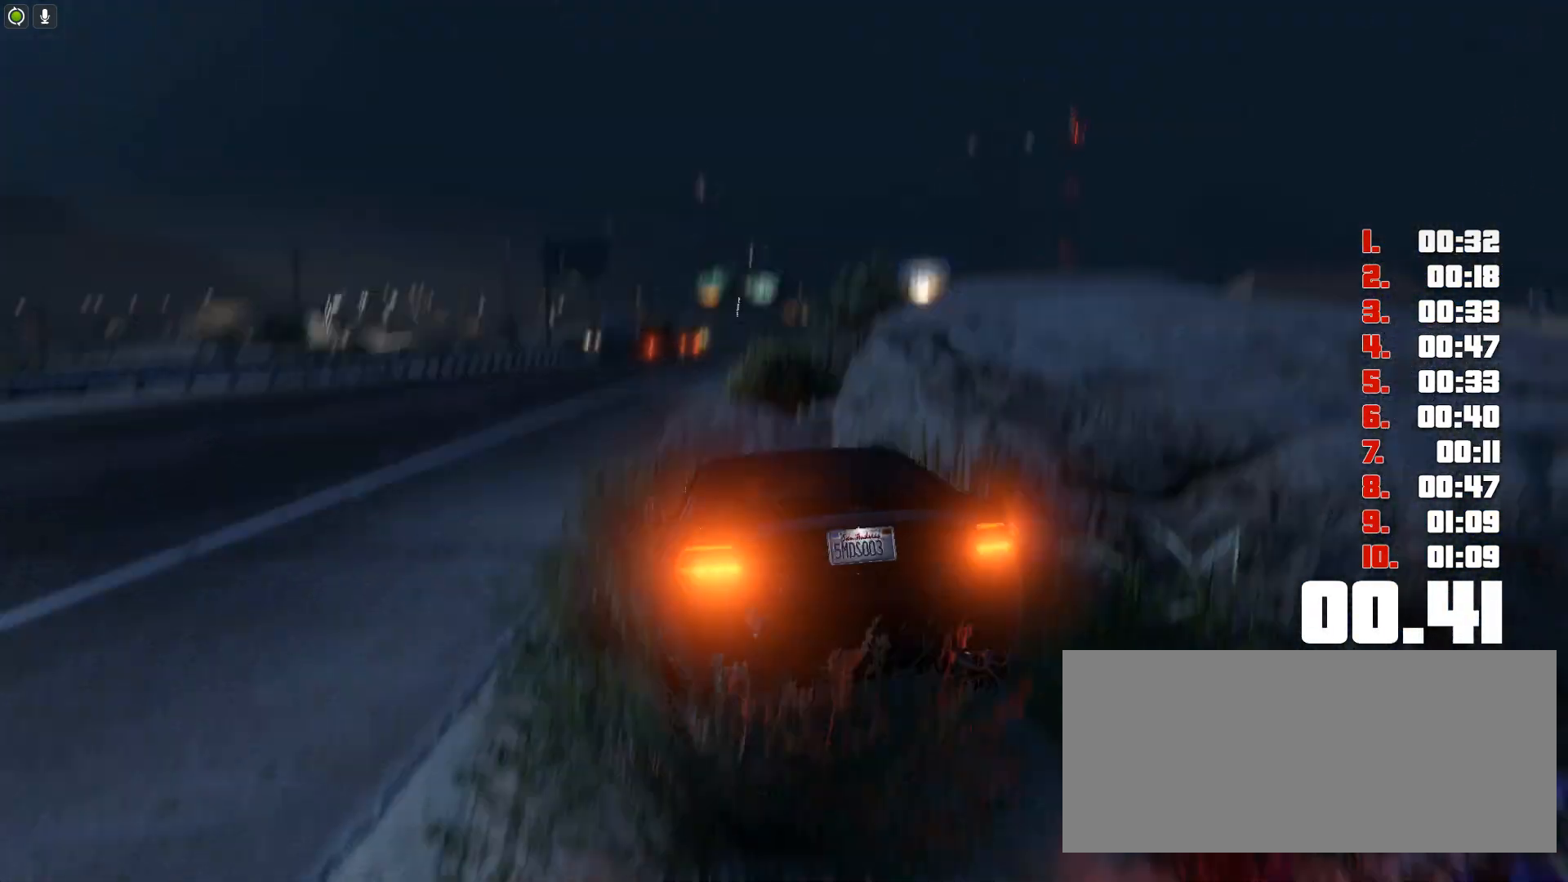
{"keys": ["up"], "events": []}
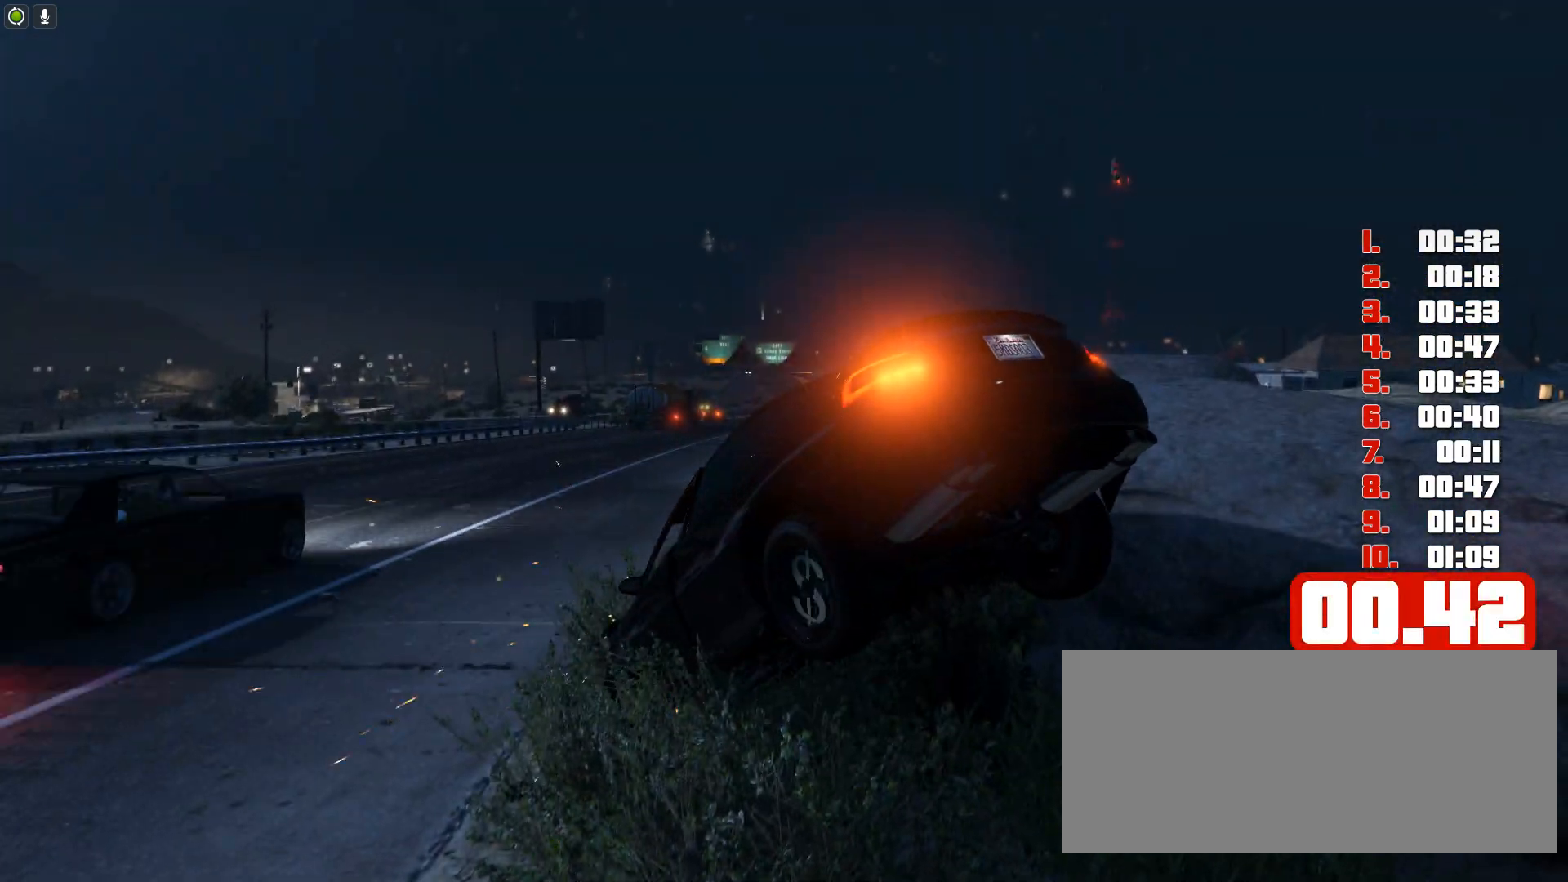
{"keys": ["up"], "events": []}
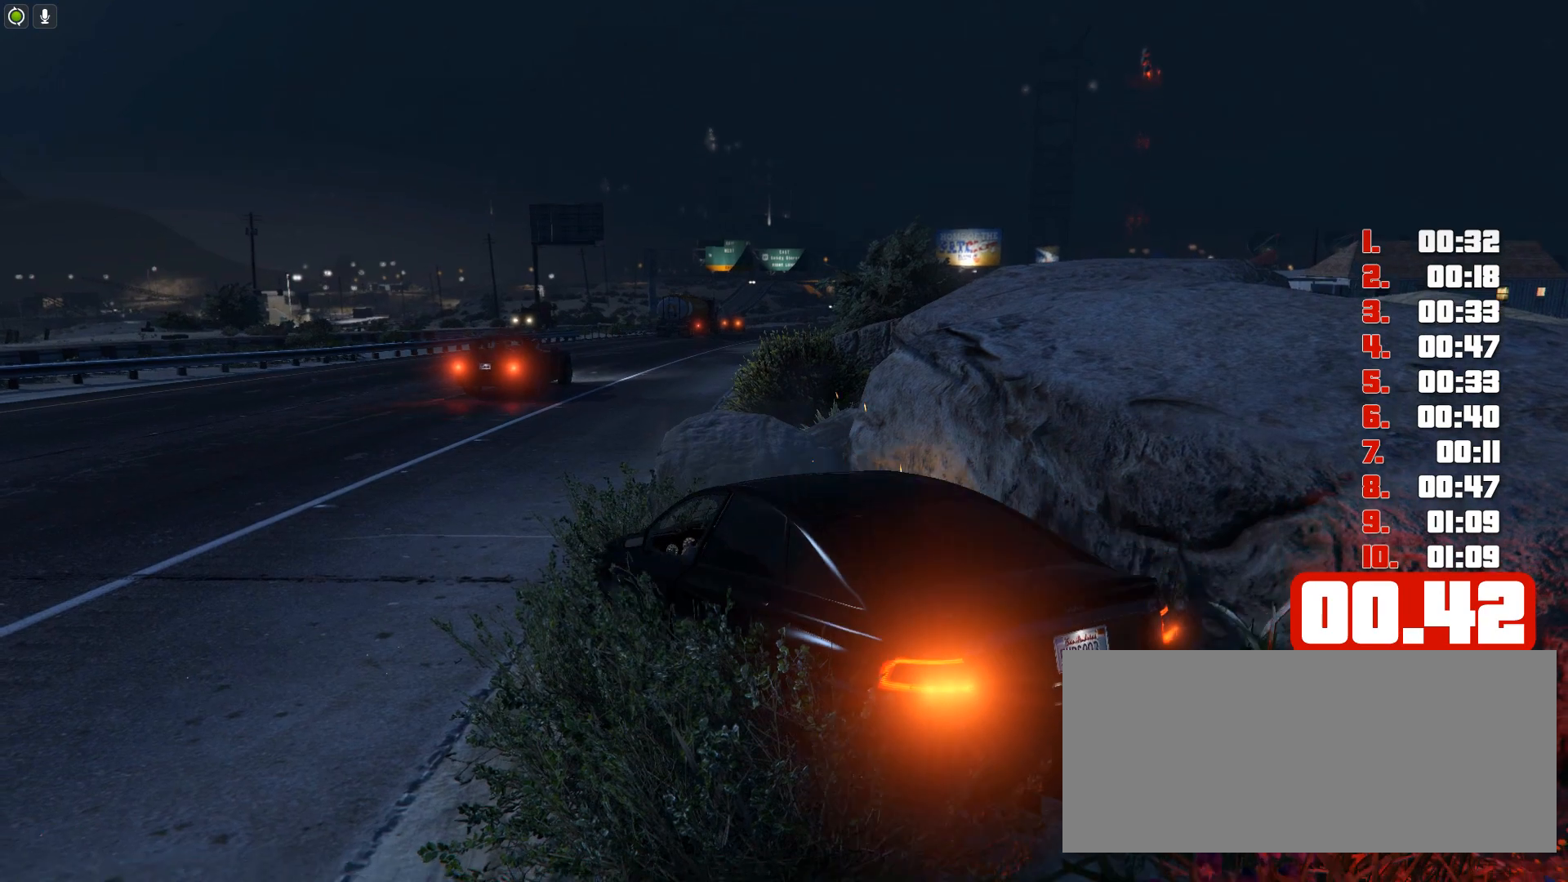
{"keys": ["up"], "events": []}
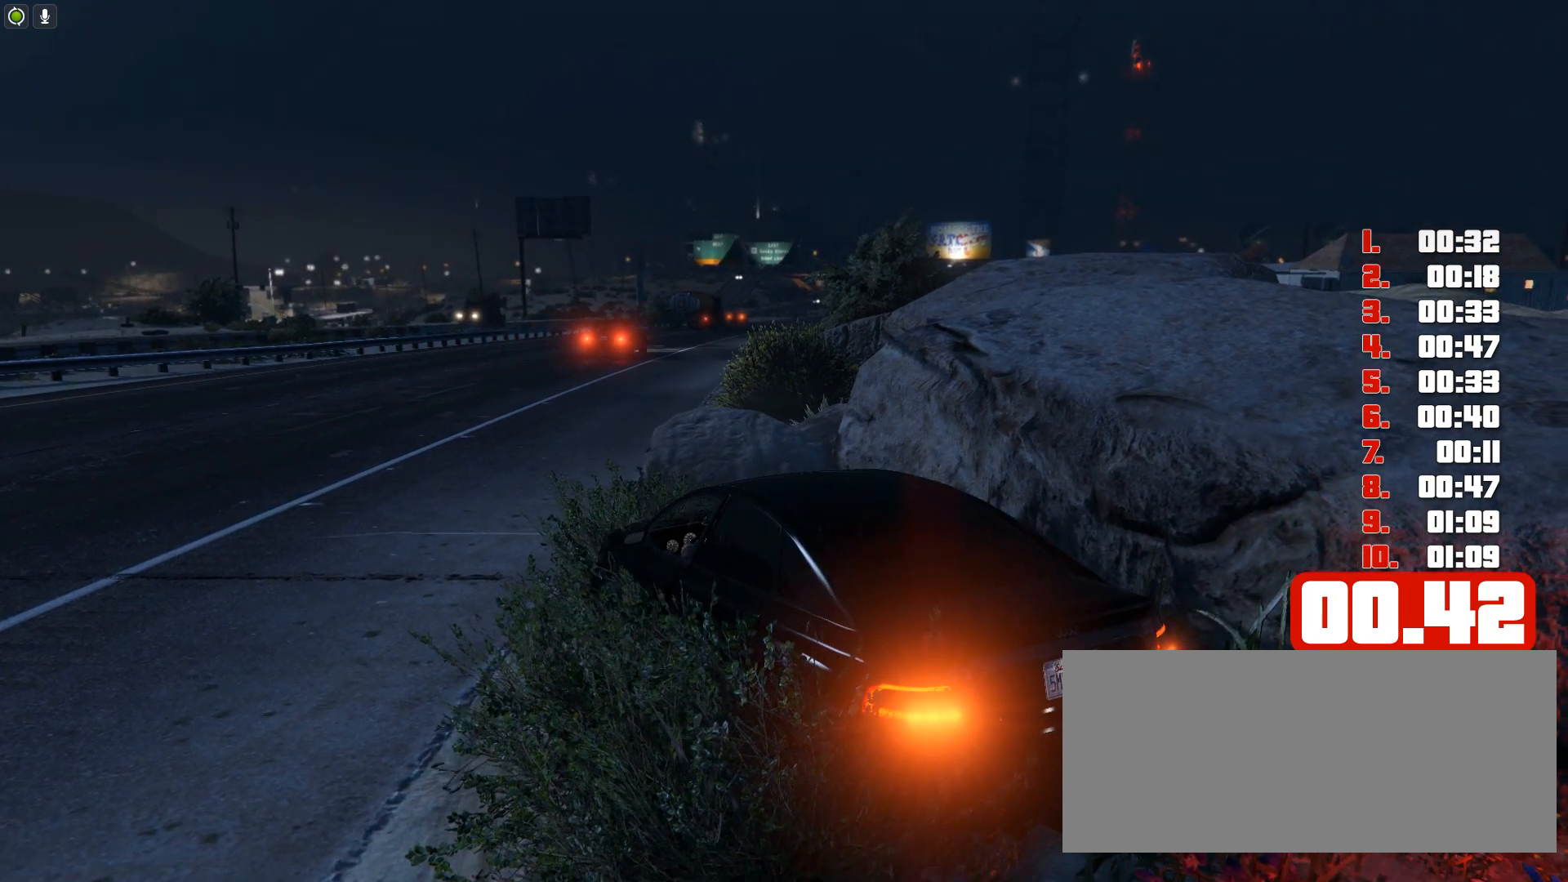
{"keys": ["up"], "events": []}
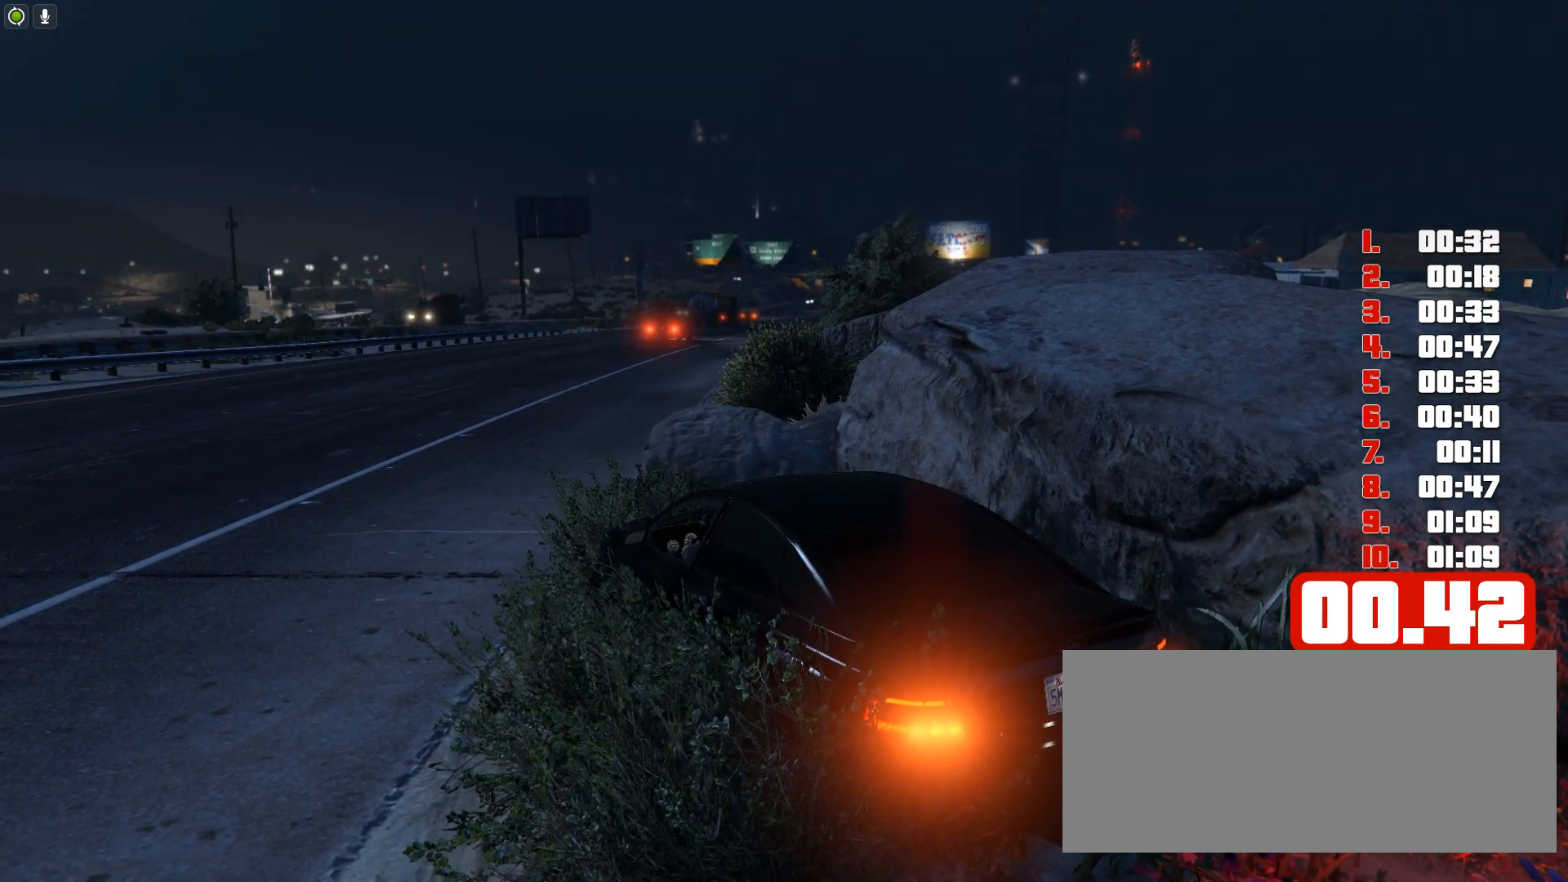
{"keys": ["ctrl", "up"], "events": [[283, "ctrl", "down"]]}
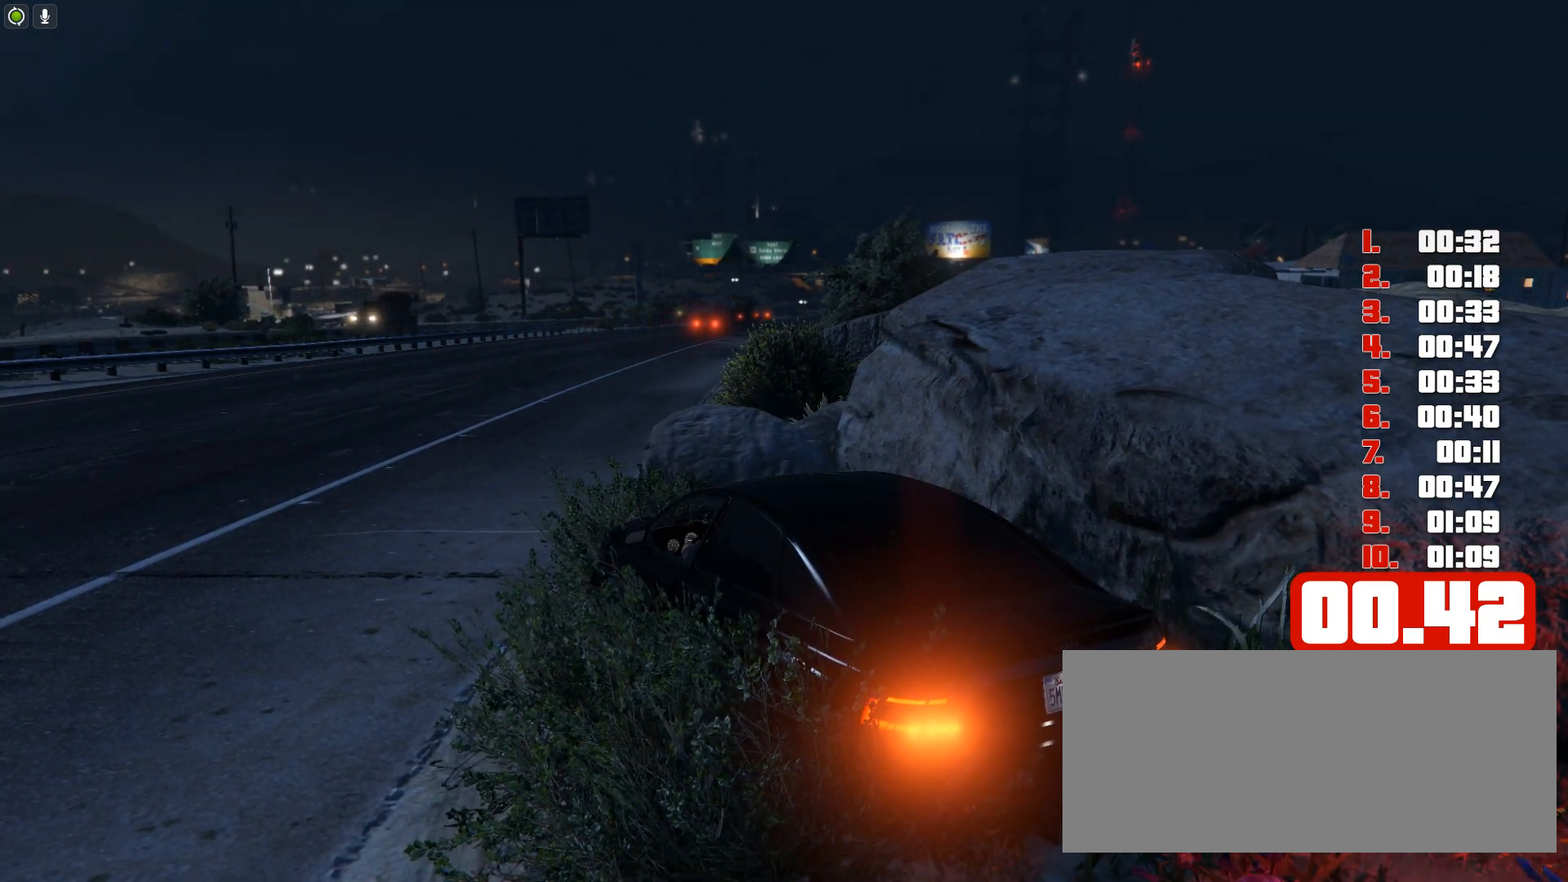
{"keys": ["up"], "events": [[267, "ctrl", "up"]]}